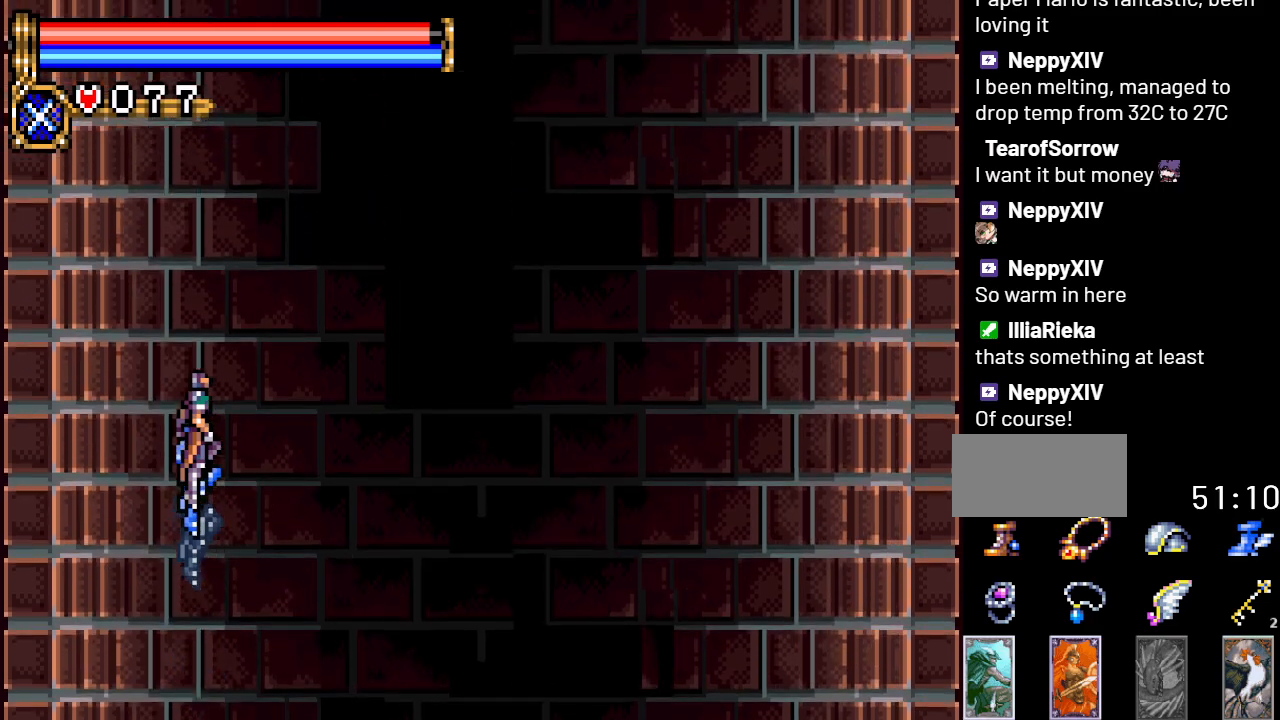
Gameplay with a controller (Nintendo layout); each line is a JSON object with the inputs held at the frame after it. "events" lists button and stick changes between this image and that frame as [ms after this image, input, new state], when the widget could be followed in between. Not read: L3 R3.
{"buttons": ["DPAD_UP"], "events": [[34, "R1", "down"], [150, "R1", "up"]]}
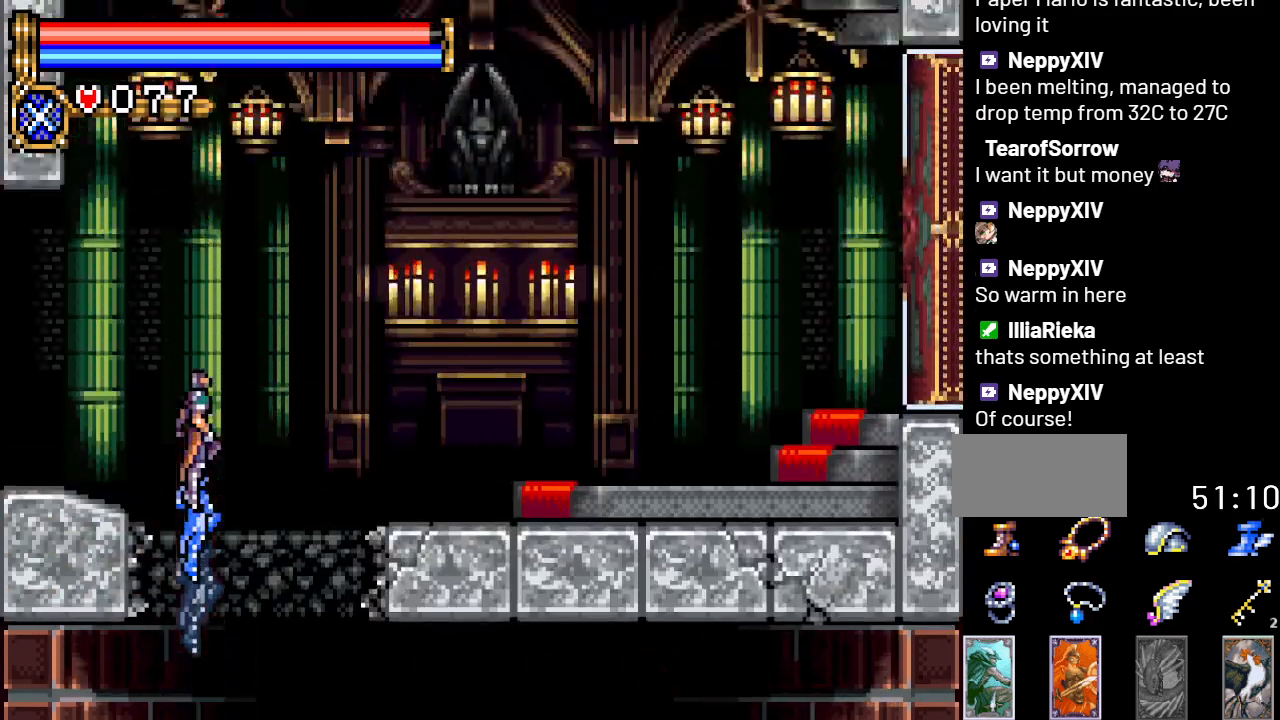
{"buttons": ["DPAD_LEFT"], "events": [[117, "DPAD_LEFT", "down"], [117, "DPAD_UP", "up"]]}
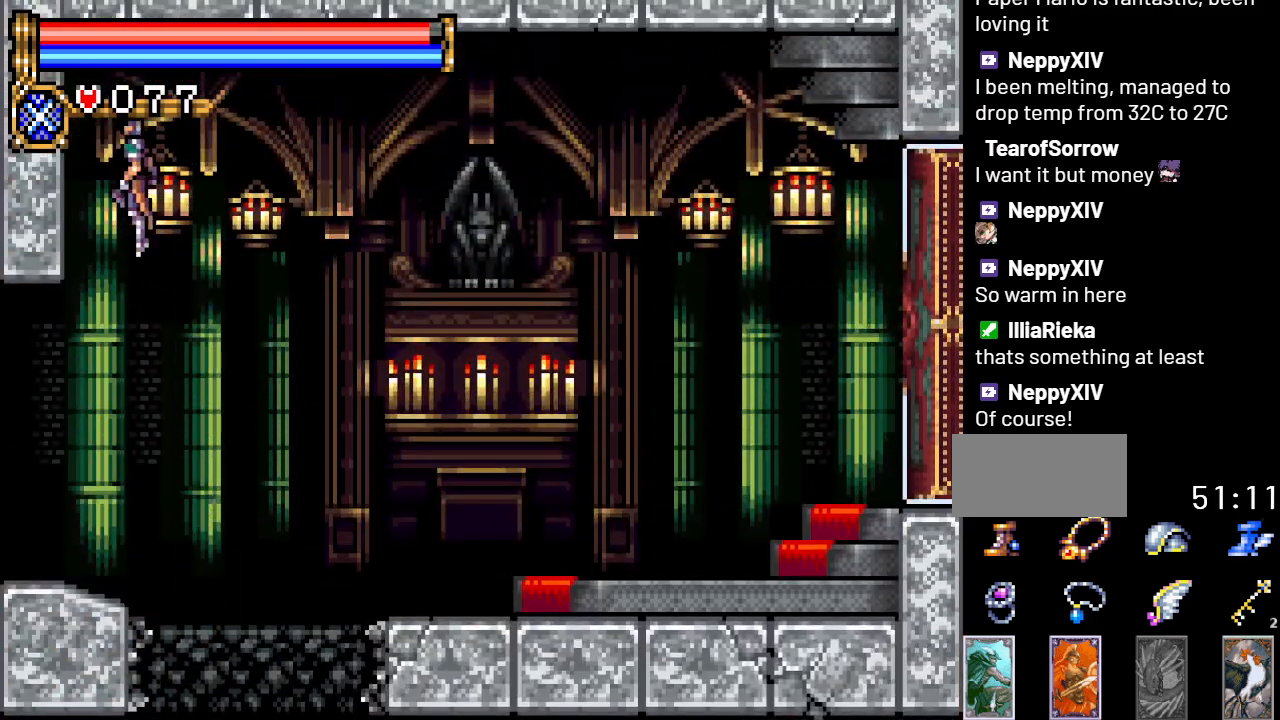
{"buttons": ["DPAD_LEFT"], "events": []}
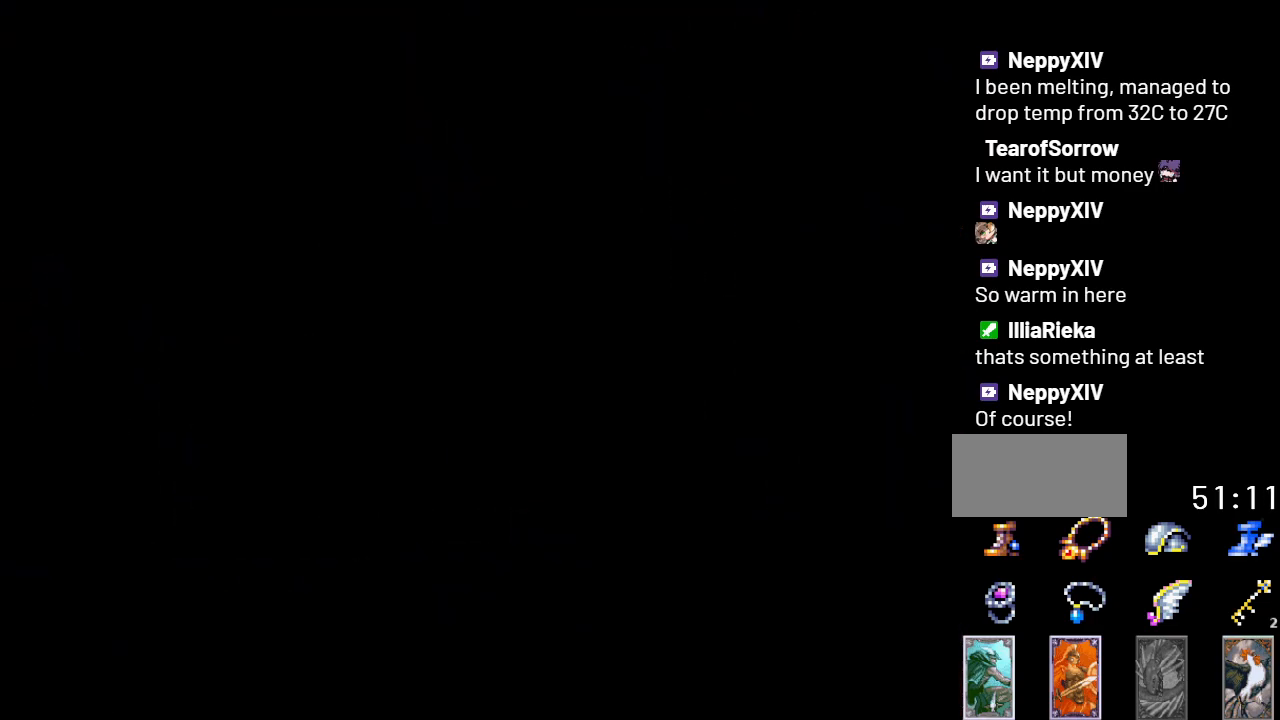
{"buttons": ["DPAD_LEFT"], "events": []}
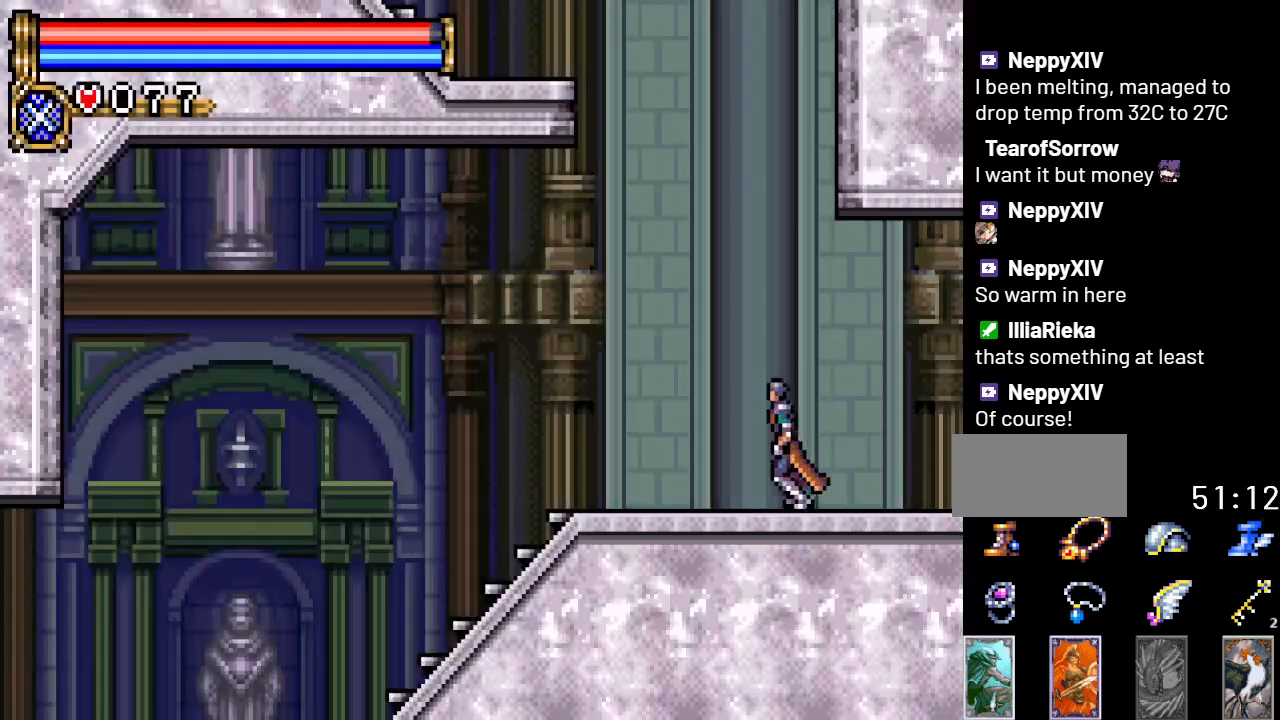
{"buttons": [], "events": [[17, "DPAD_LEFT", "up"], [17, "Y", "down"], [184, "Y", "up"]]}
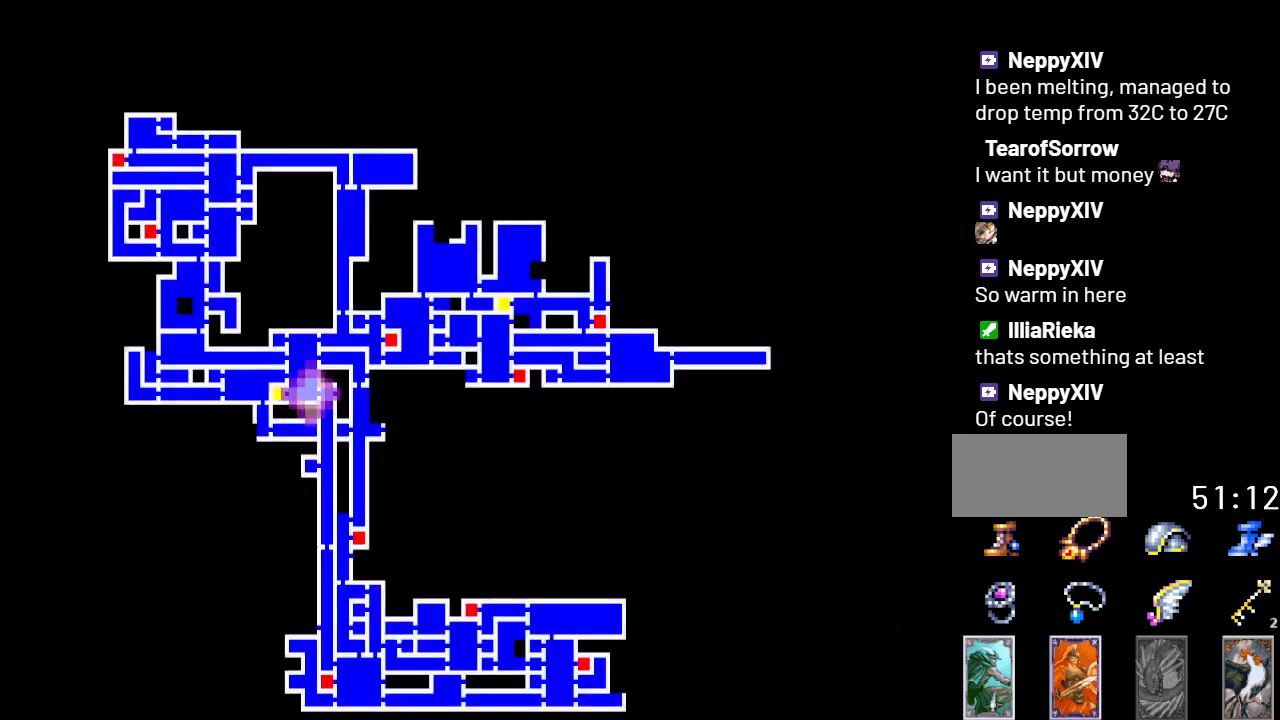
{"buttons": [], "events": []}
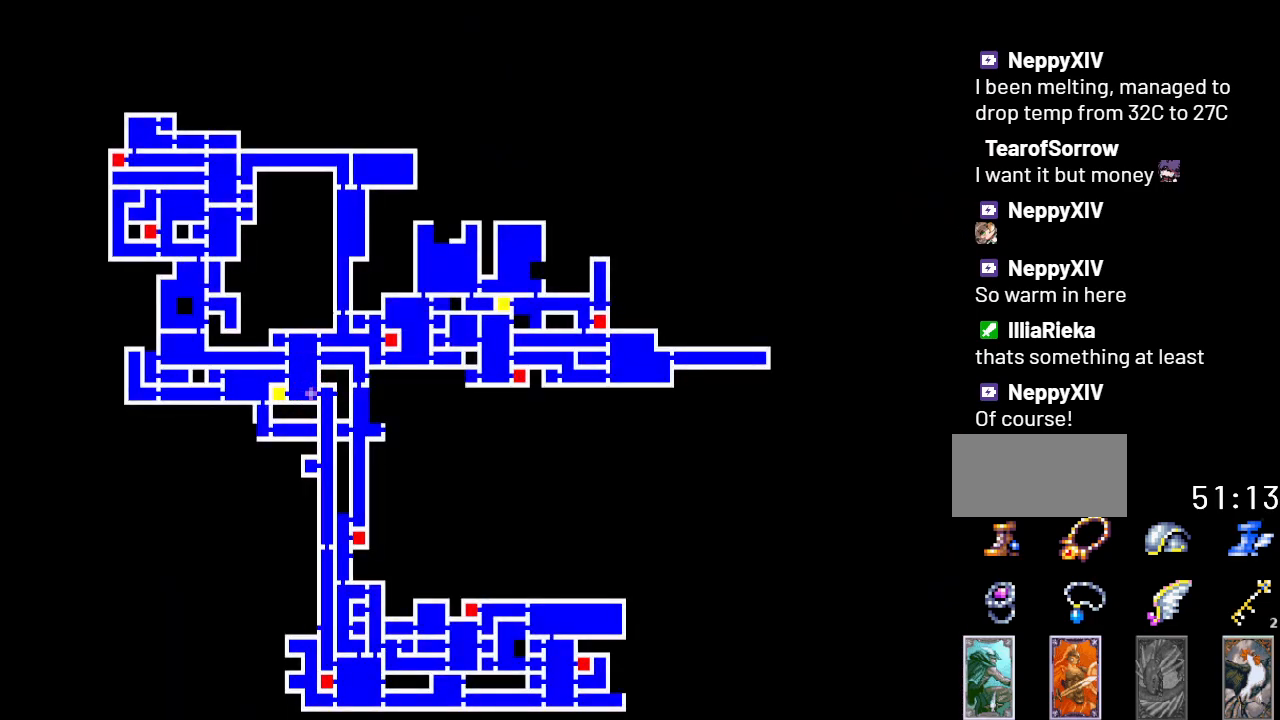
{"buttons": [], "events": []}
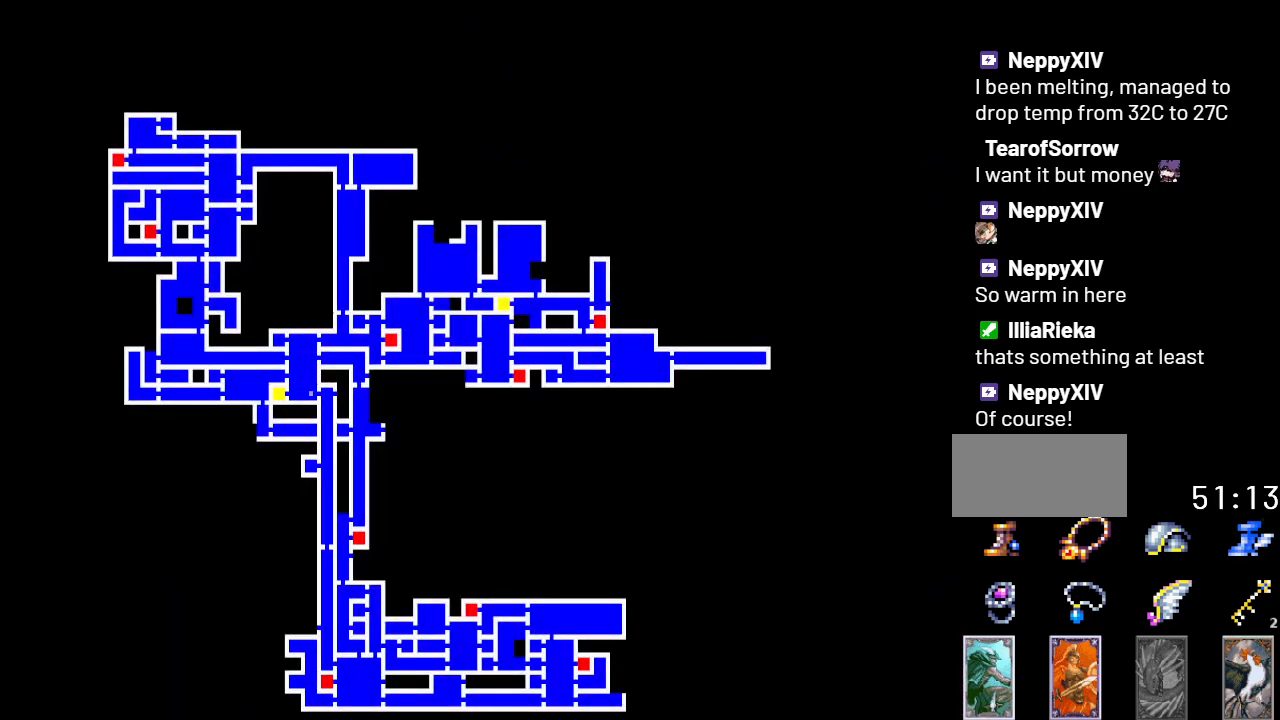
{"buttons": ["Y"], "events": [[467, "Y", "down"]]}
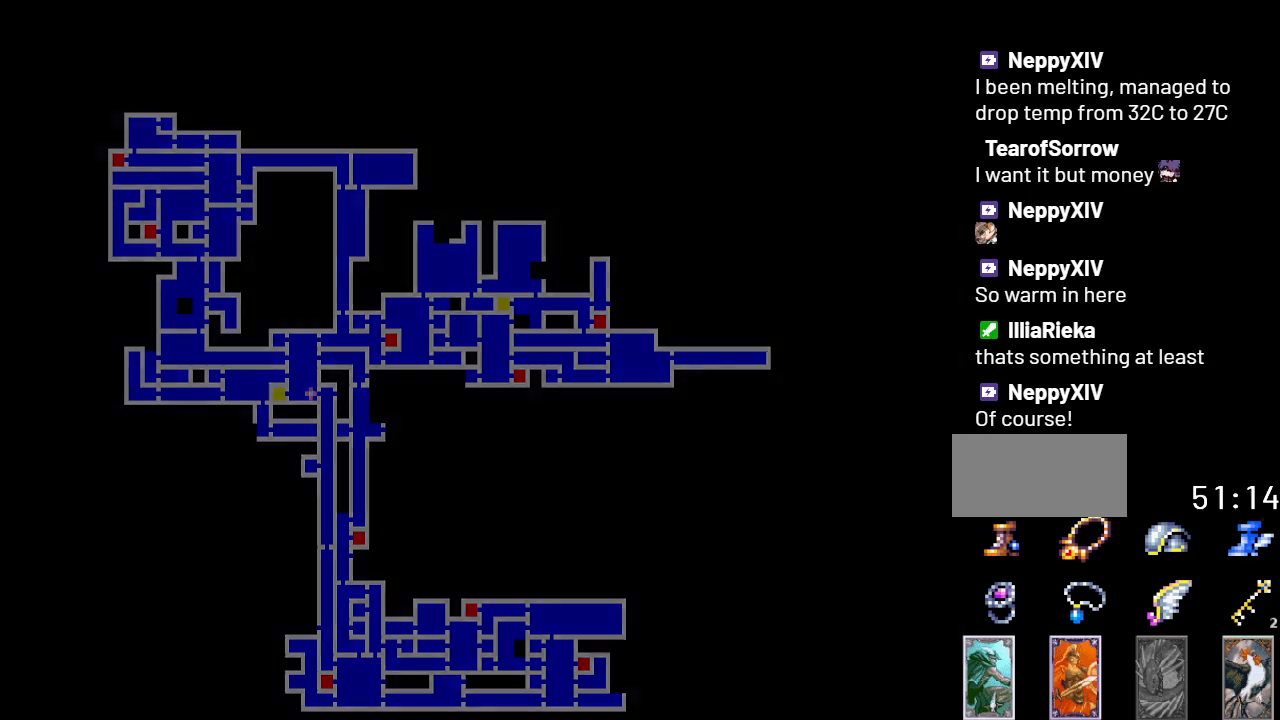
{"buttons": ["DPAD_RIGHT"], "events": [[117, "DPAD_RIGHT", "down"], [117, "Y", "up"]]}
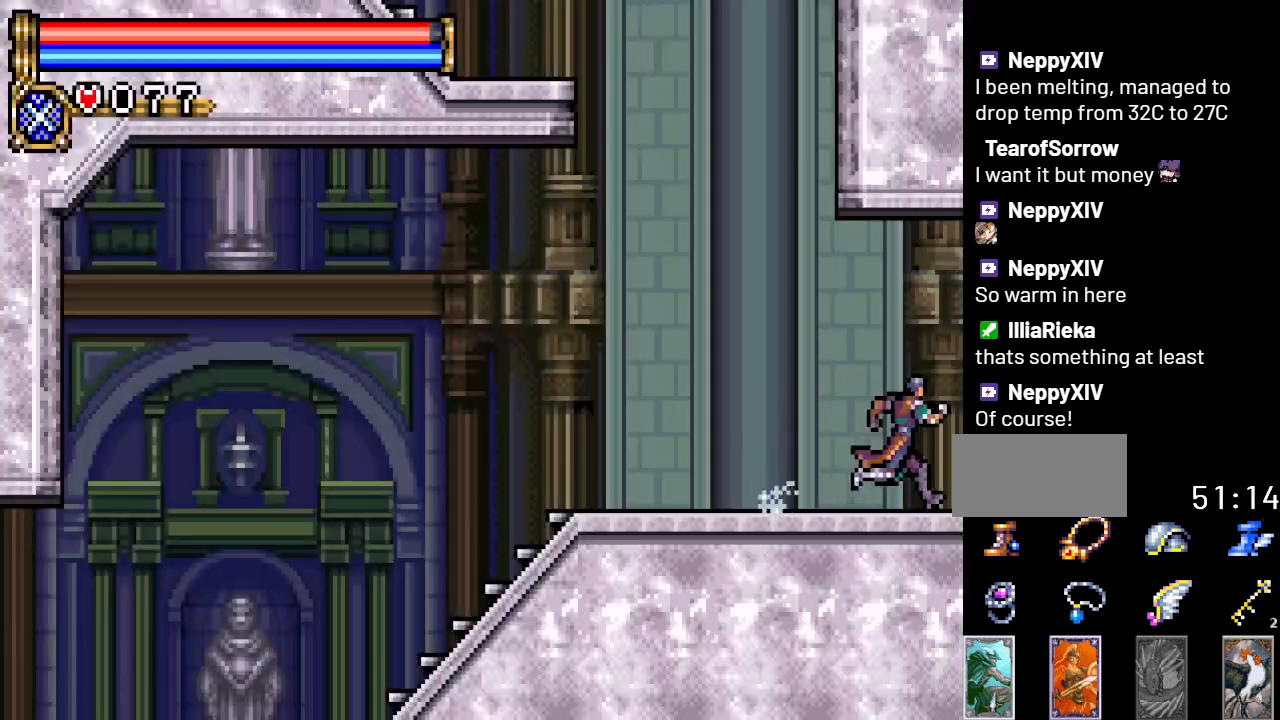
{"buttons": ["DPAD_RIGHT"], "events": []}
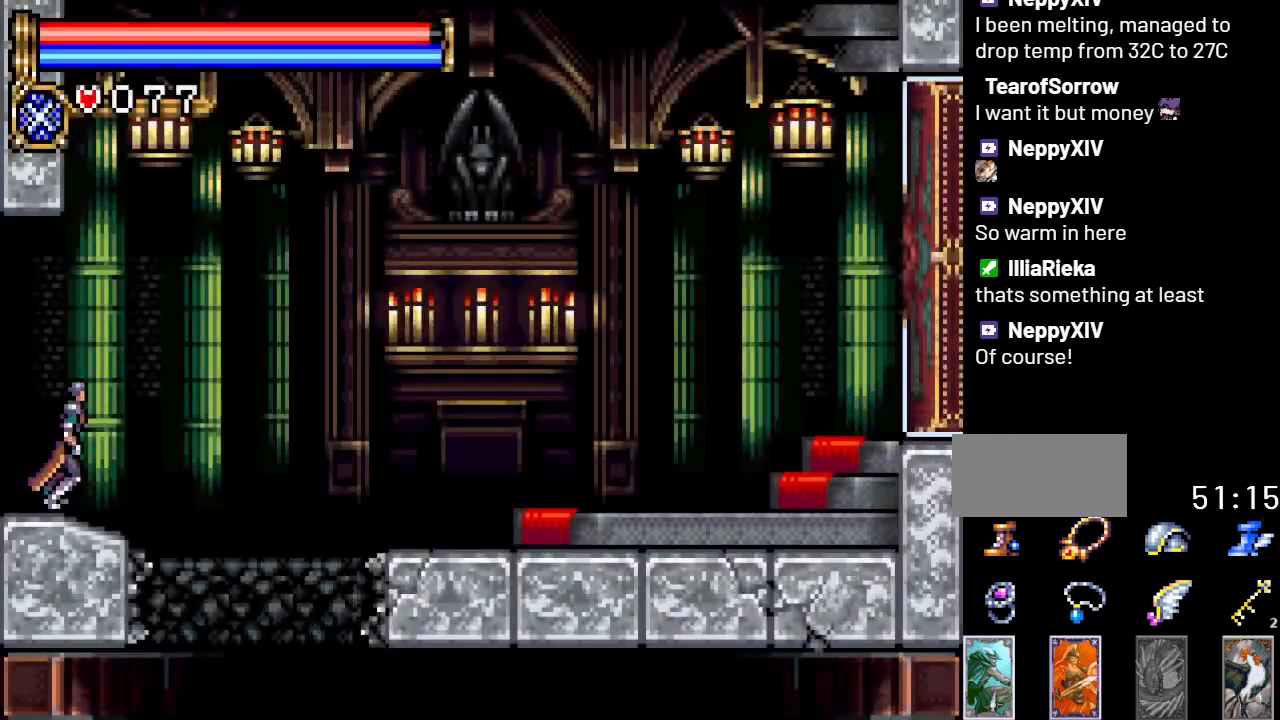
{"buttons": ["DPAD_RIGHT"], "events": []}
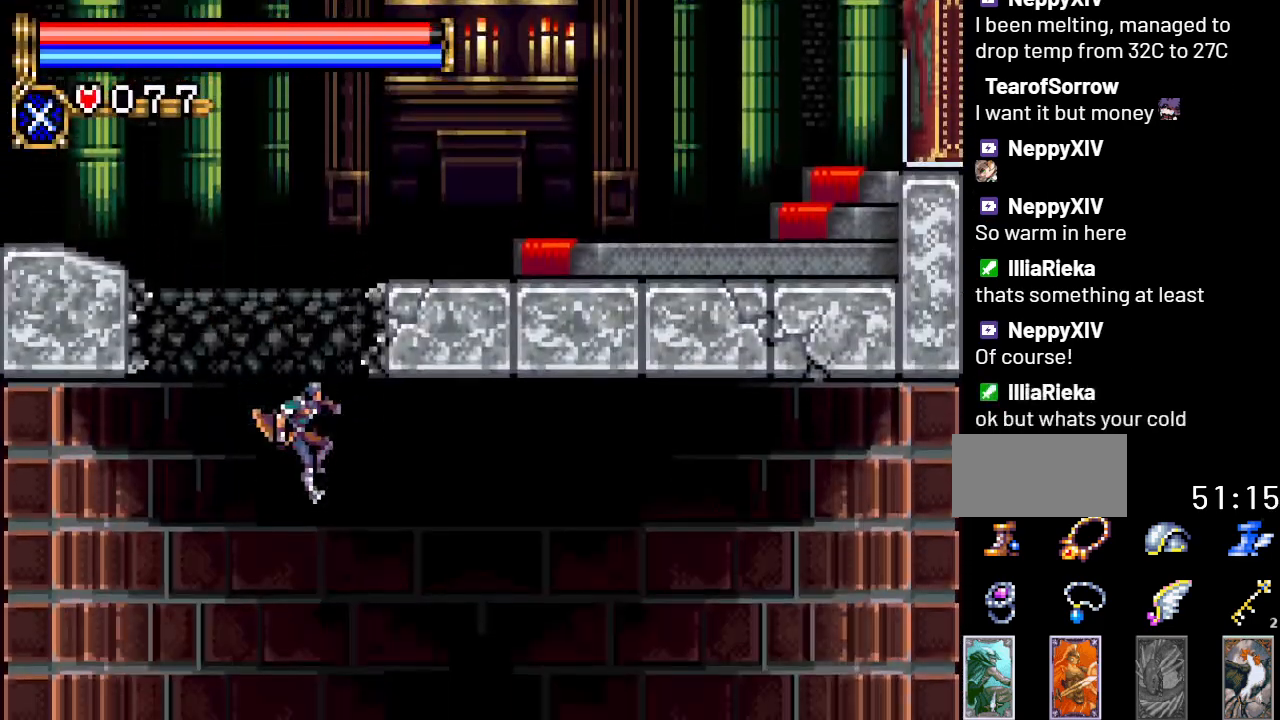
{"buttons": [], "events": [[400, "DPAD_RIGHT", "up"]]}
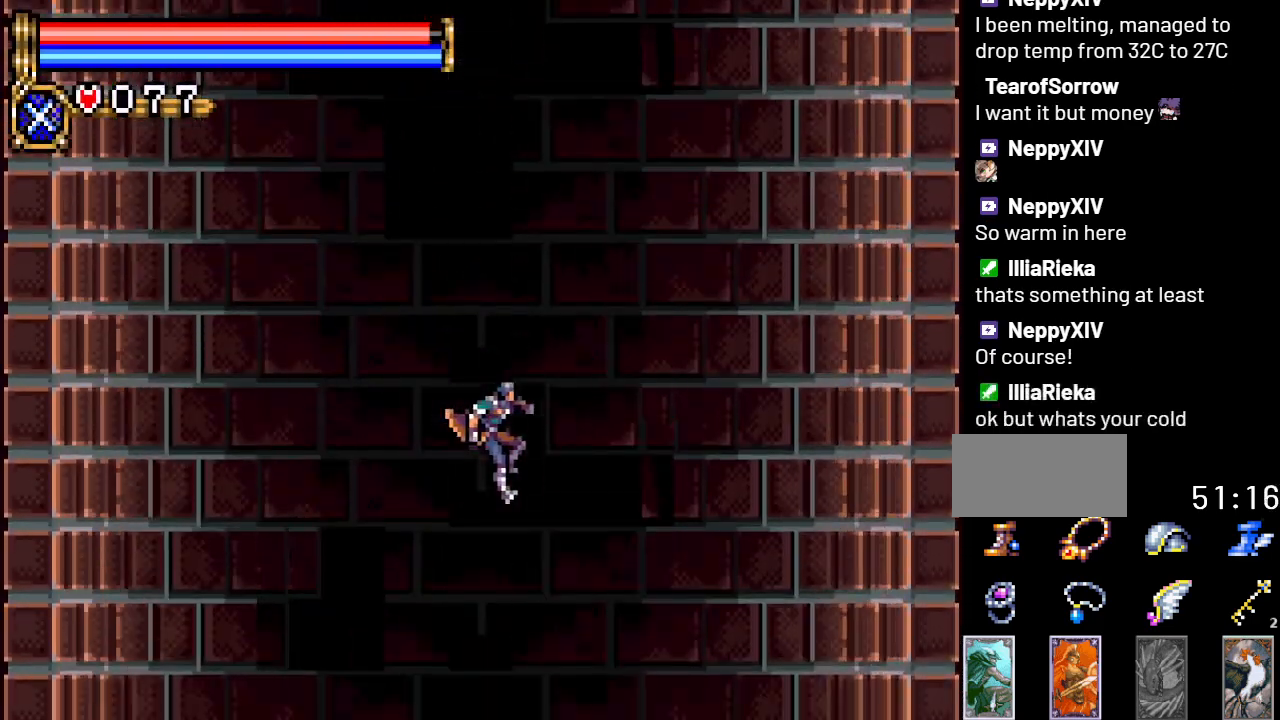
{"buttons": [], "events": []}
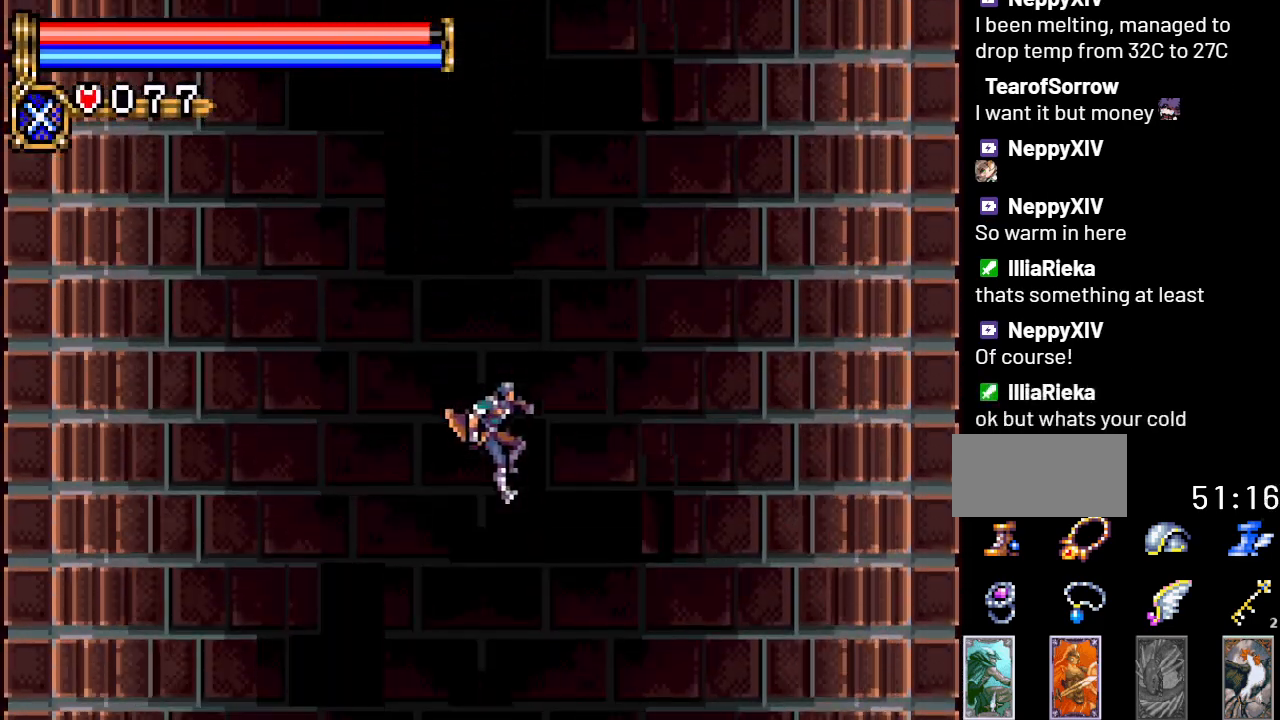
{"buttons": [], "events": []}
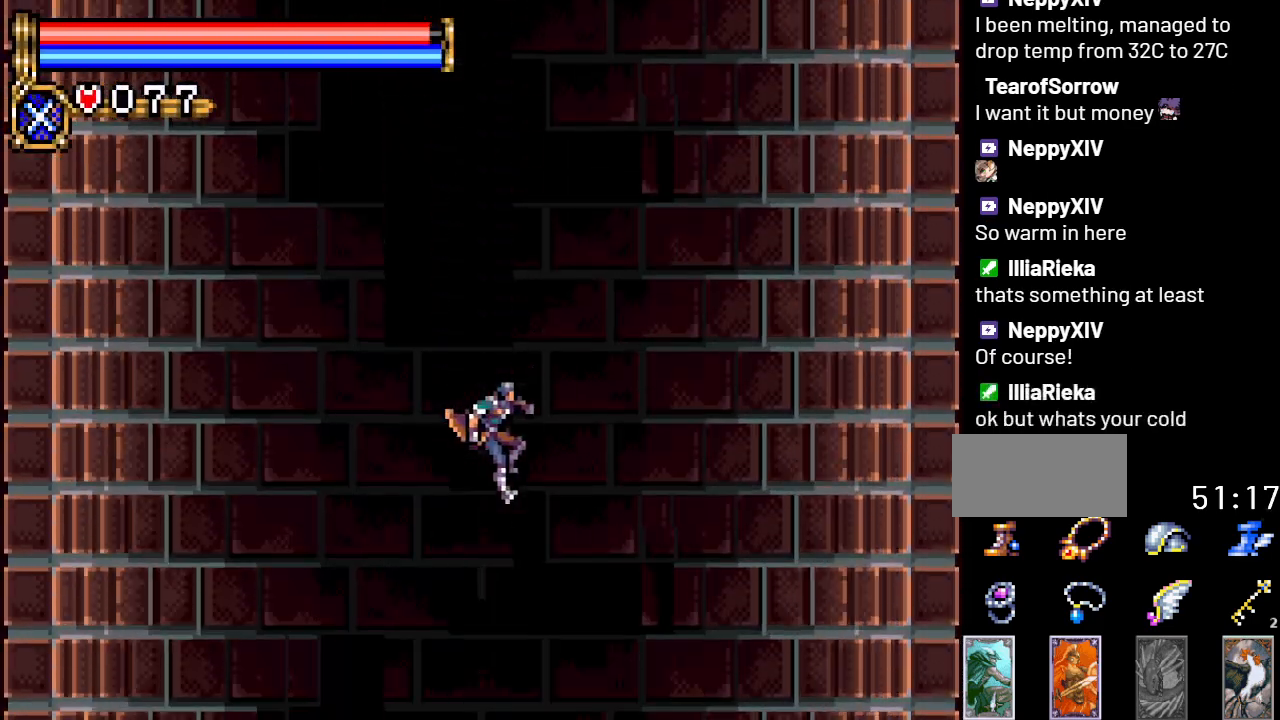
{"buttons": [], "events": []}
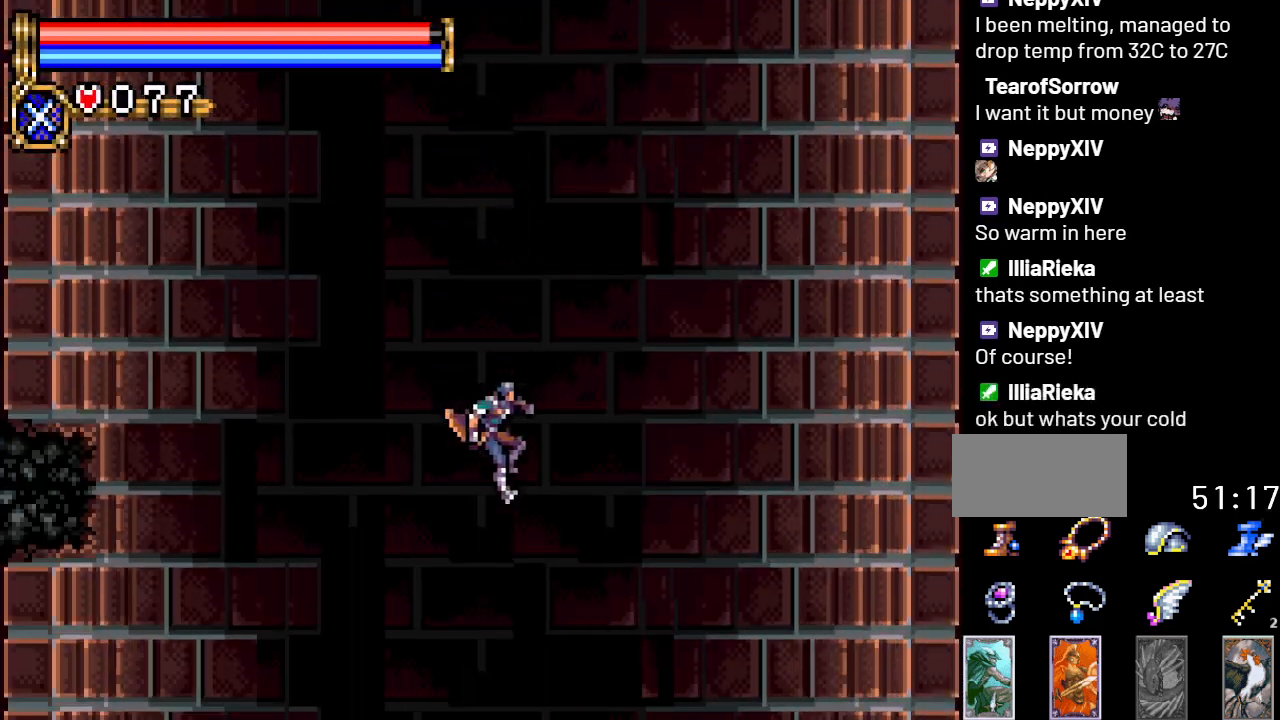
{"buttons": [], "events": []}
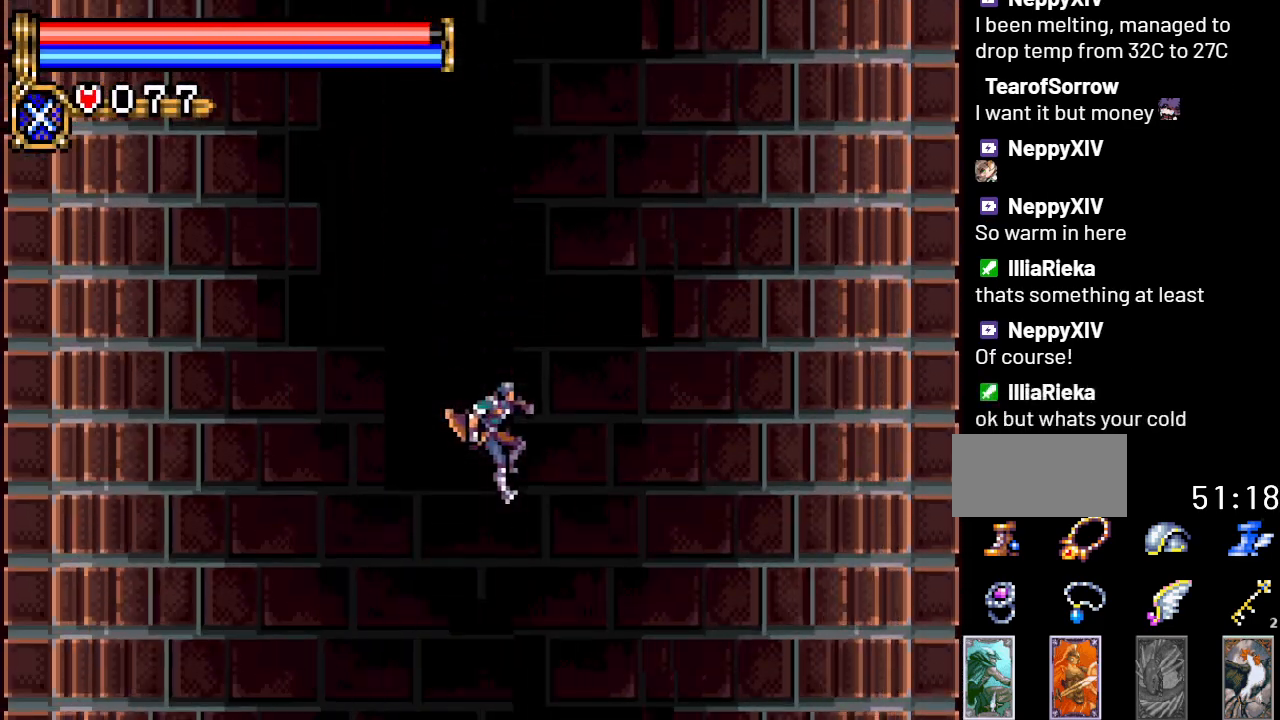
{"buttons": [], "events": []}
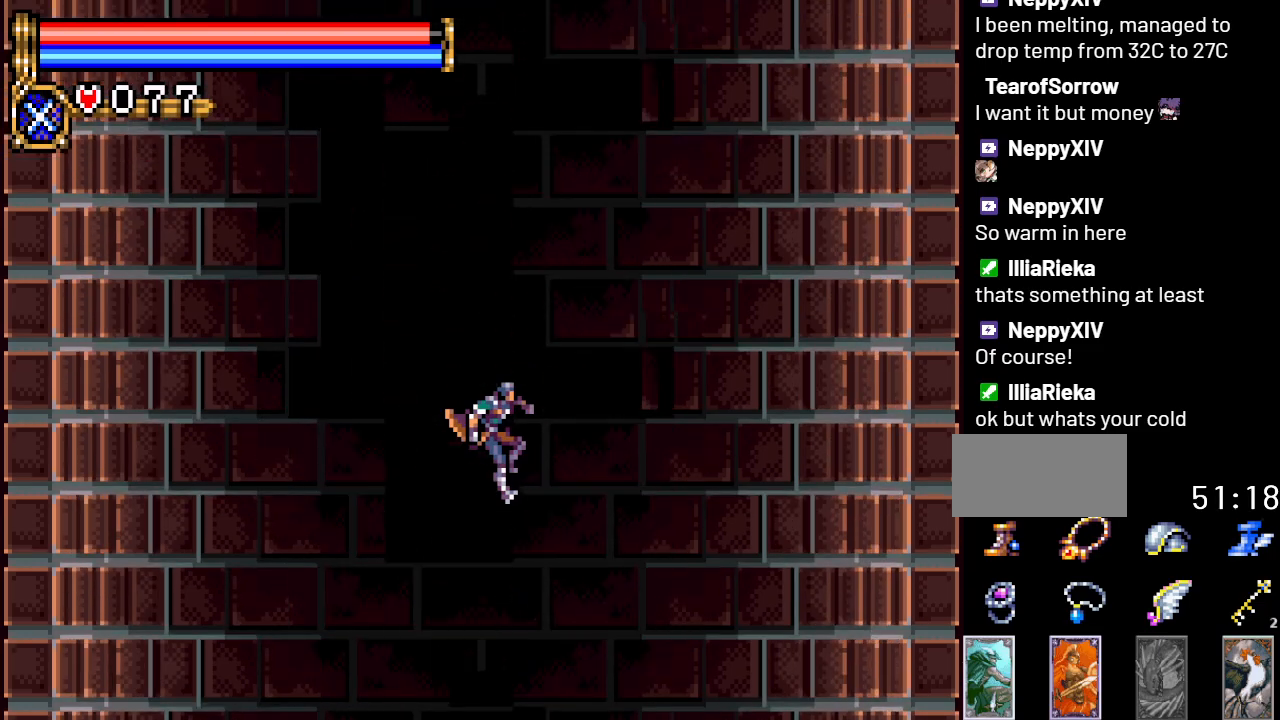
{"buttons": [], "events": []}
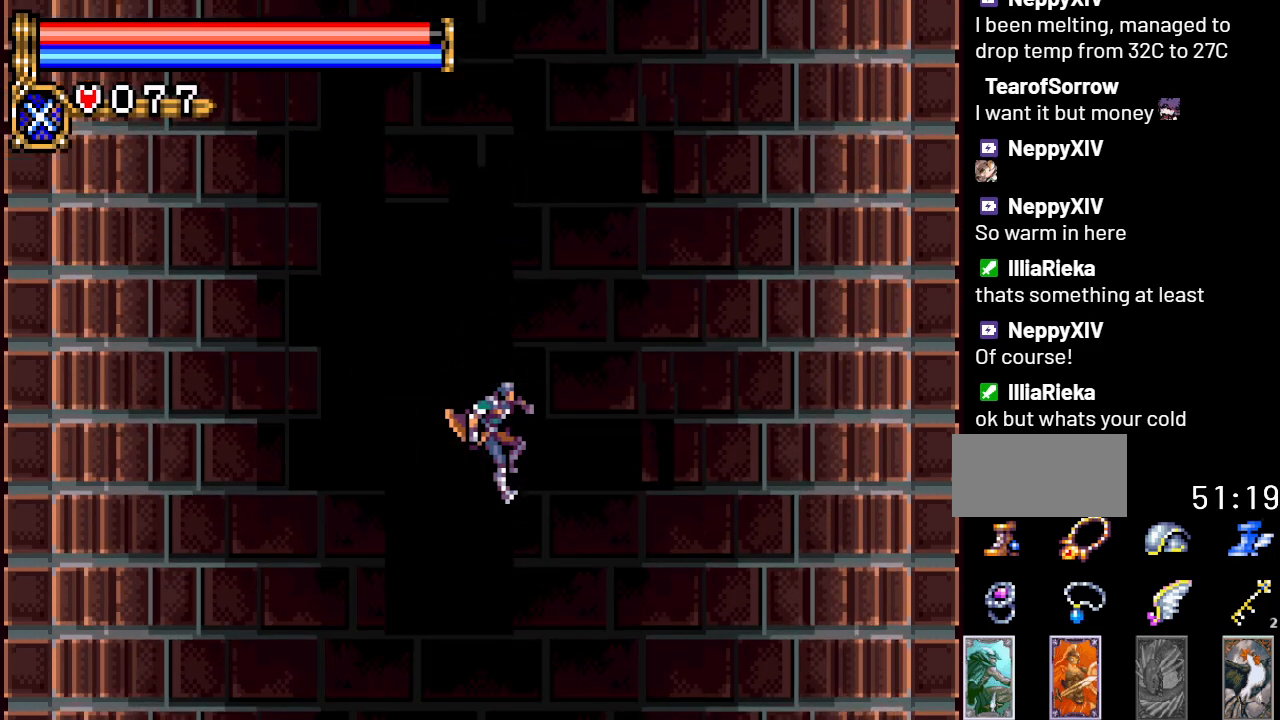
{"buttons": [], "events": []}
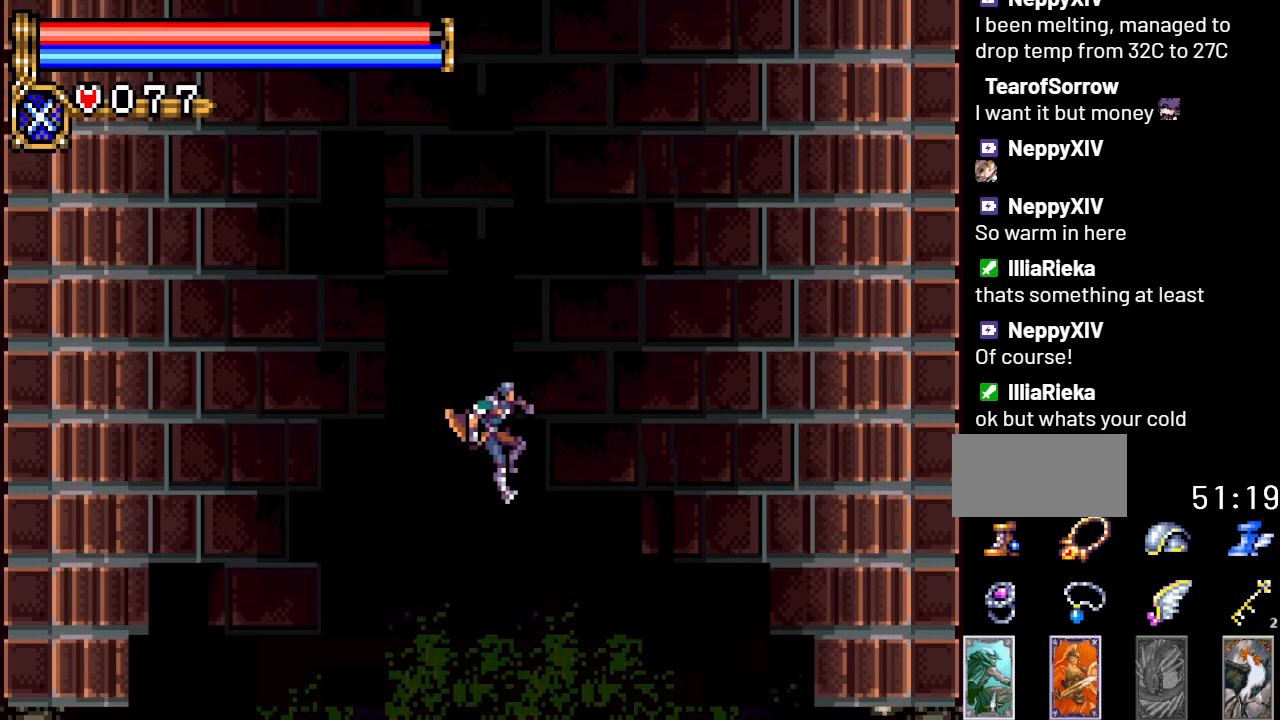
{"buttons": [], "events": []}
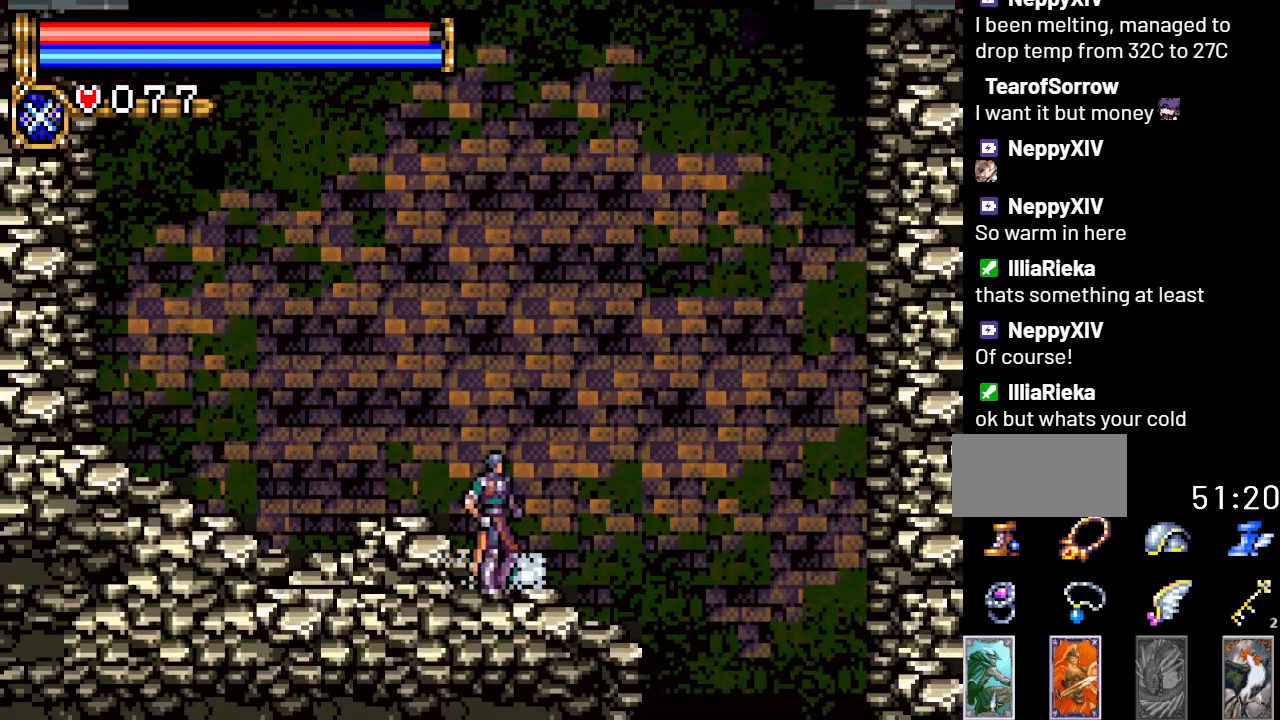
{"buttons": ["DPAD_RIGHT"], "events": [[184, "DPAD_RIGHT", "down"]]}
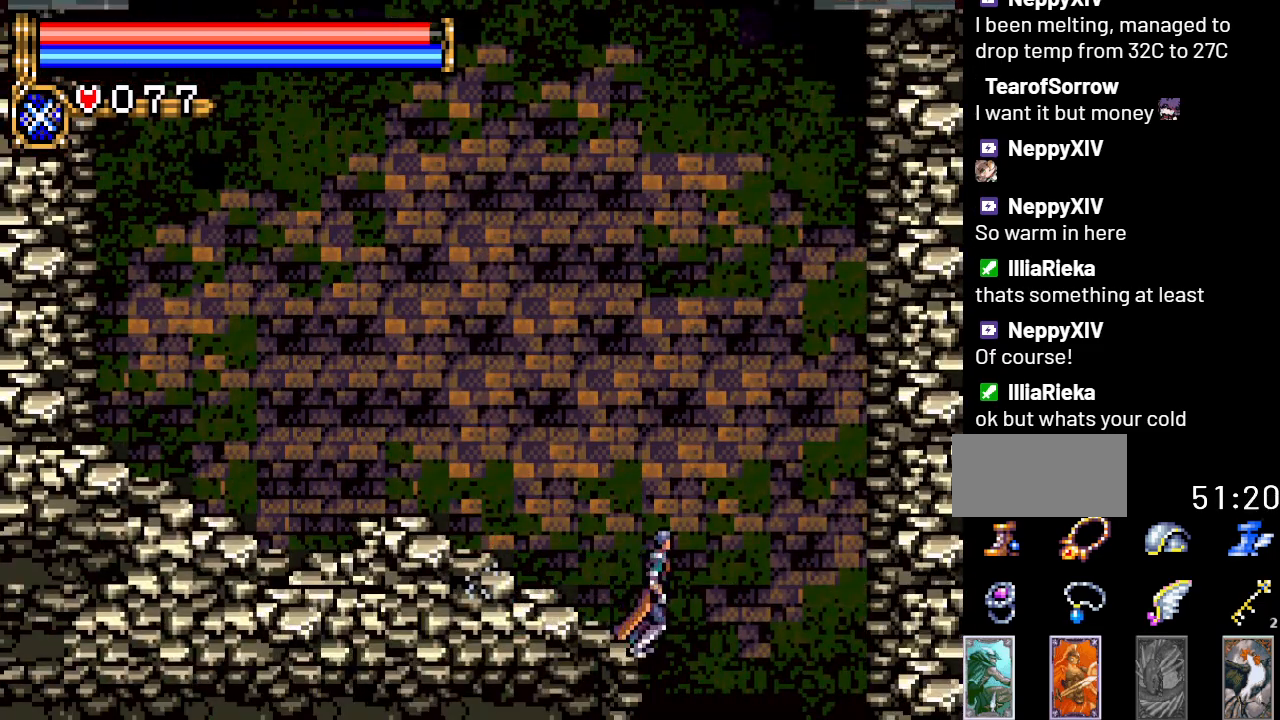
{"buttons": [], "events": [[450, "DPAD_RIGHT", "up"]]}
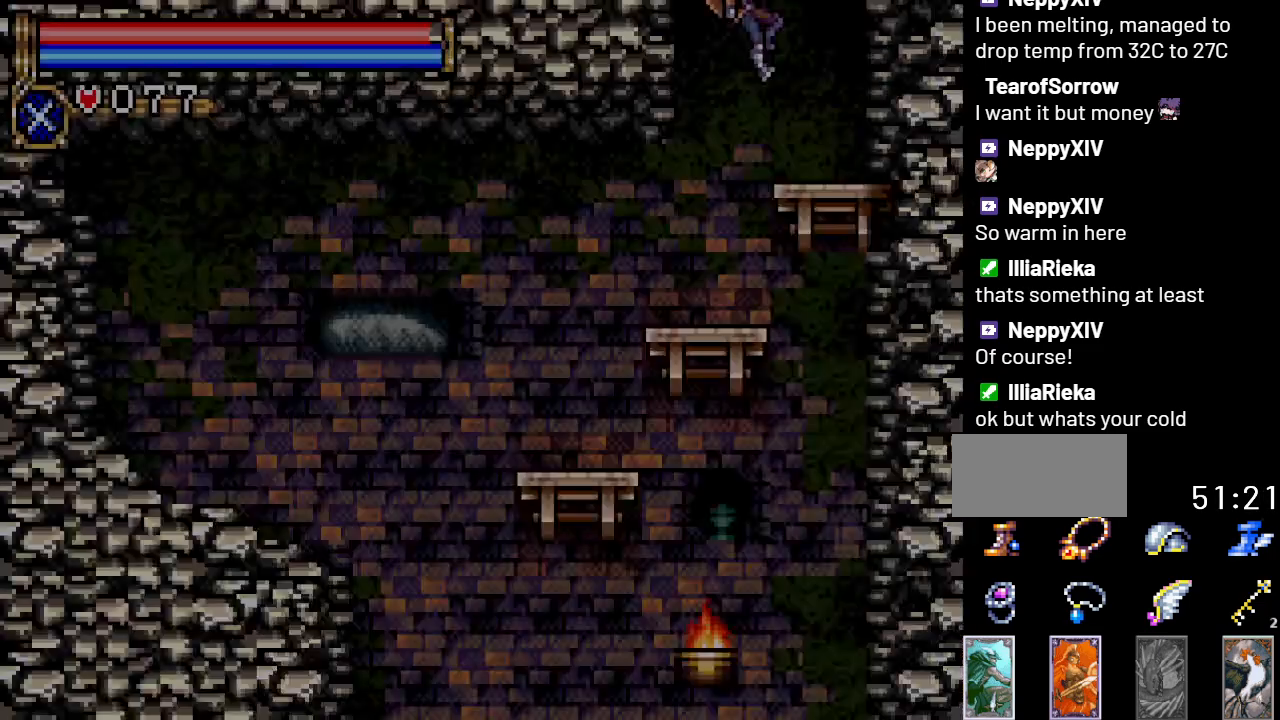
{"buttons": ["DPAD_LEFT"], "events": [[267, "DPAD_LEFT", "down"]]}
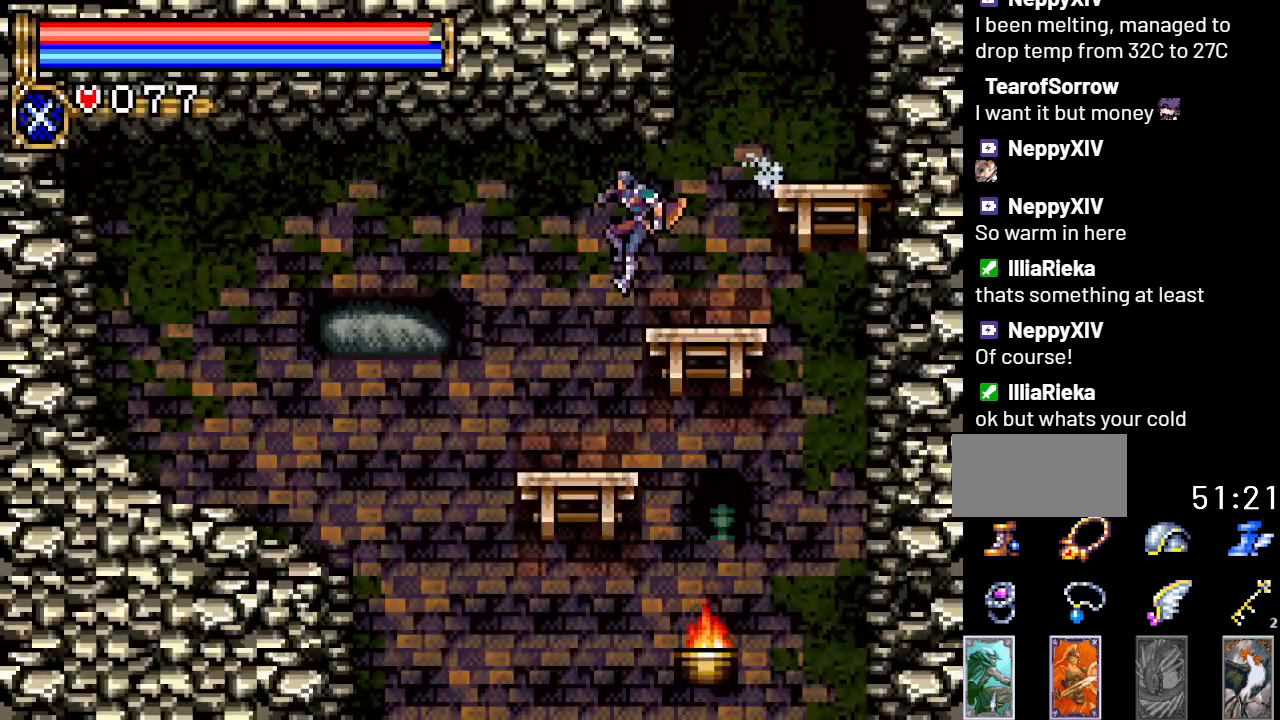
{"buttons": [], "events": [[383, "DPAD_LEFT", "up"]]}
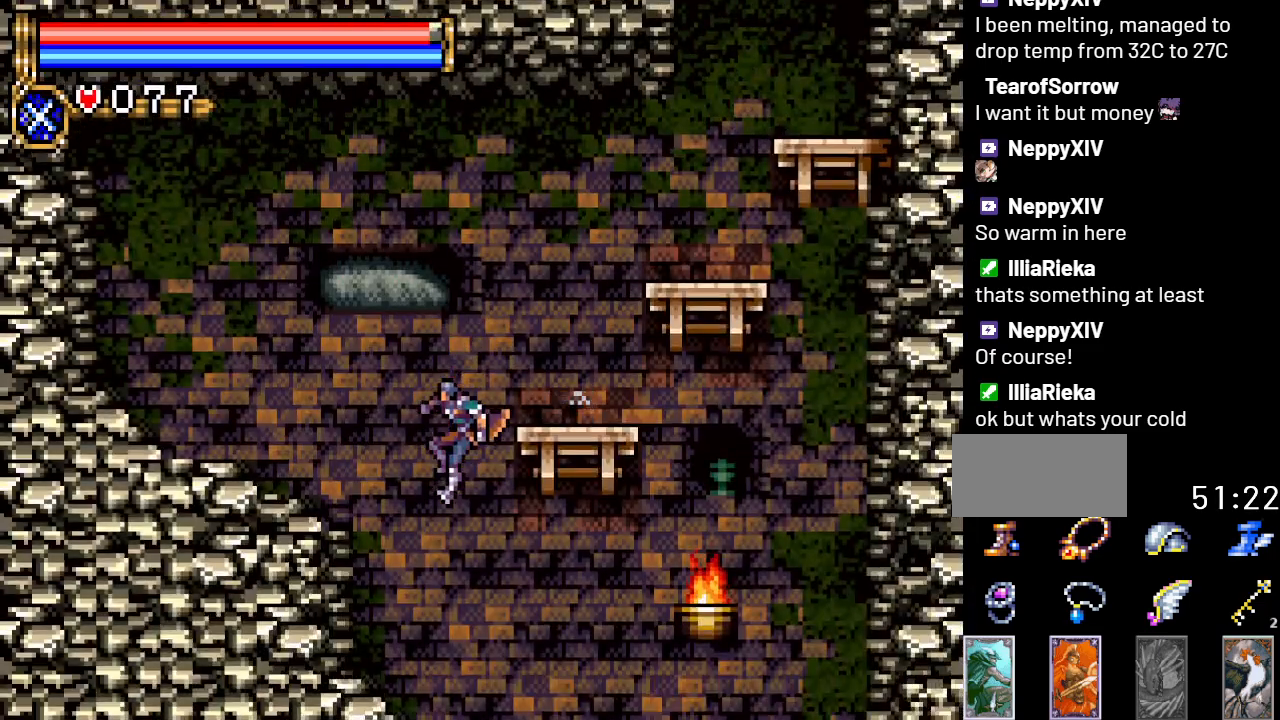
{"buttons": ["DPAD_RIGHT"], "events": [[334, "DPAD_RIGHT", "down"]]}